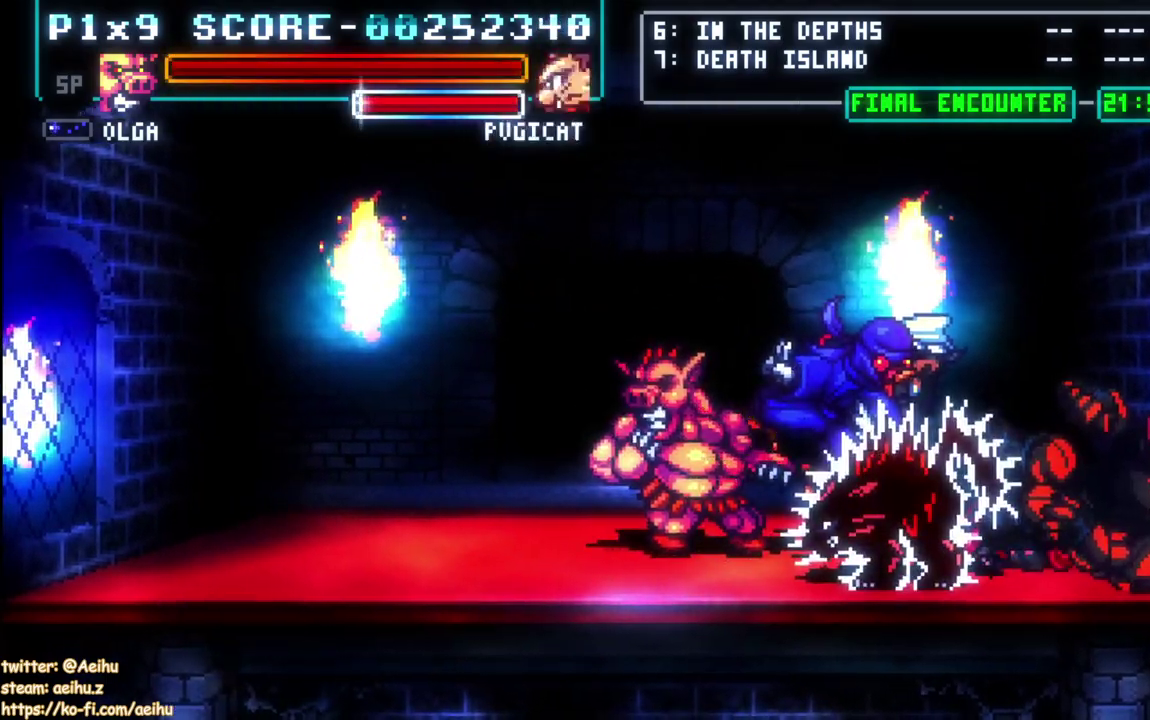
Gameplay with a controller (PlayStation layout); each line is a JSON object with the inputs held at the frame after it. "events" lists button and stick changes between this image and that frame as [ms after this image, input, new state], when the widget could be followed in between.
{"buttons": [], "left_stick": "center", "right_stick": "center", "events": [[33, "DPAD_LEFT", "up"]]}
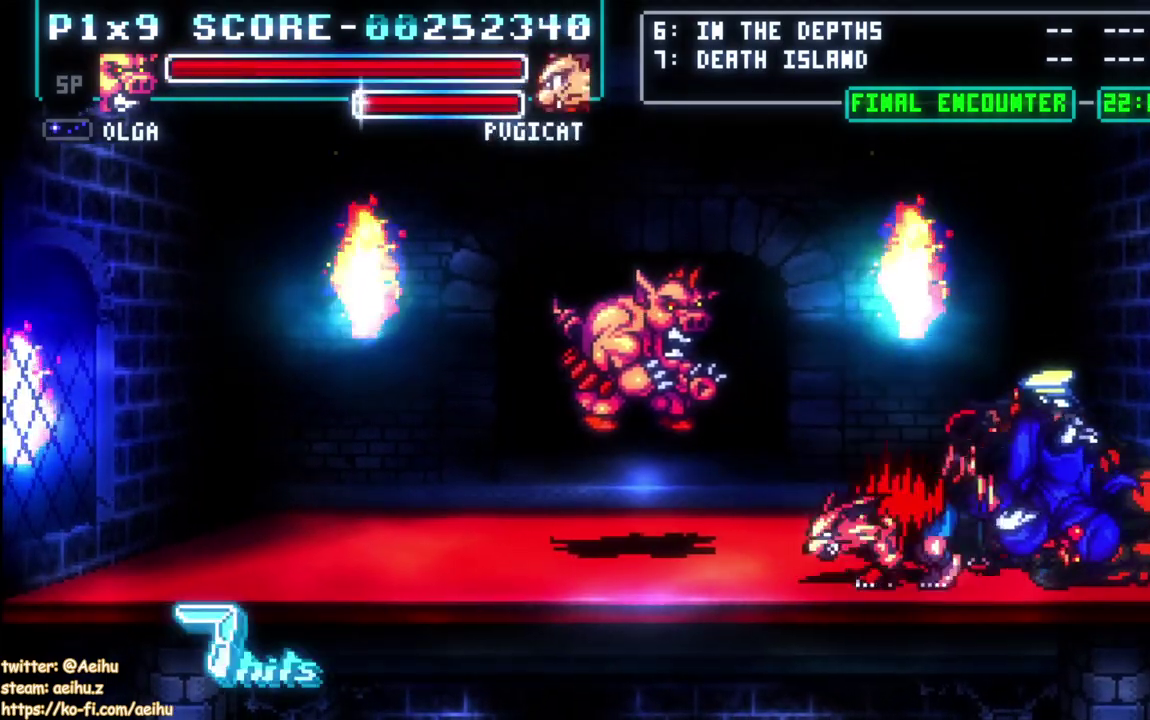
{"buttons": [], "left_stick": "center", "right_stick": "center", "events": []}
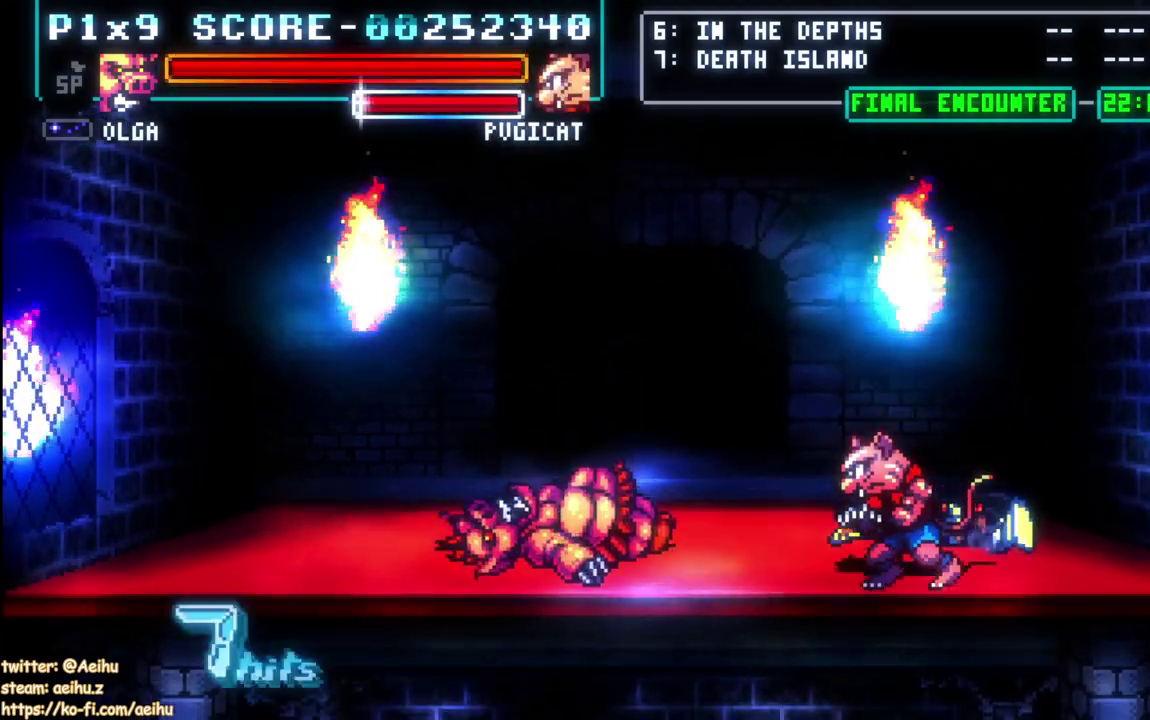
{"buttons": [], "left_stick": "center", "right_stick": "center", "events": []}
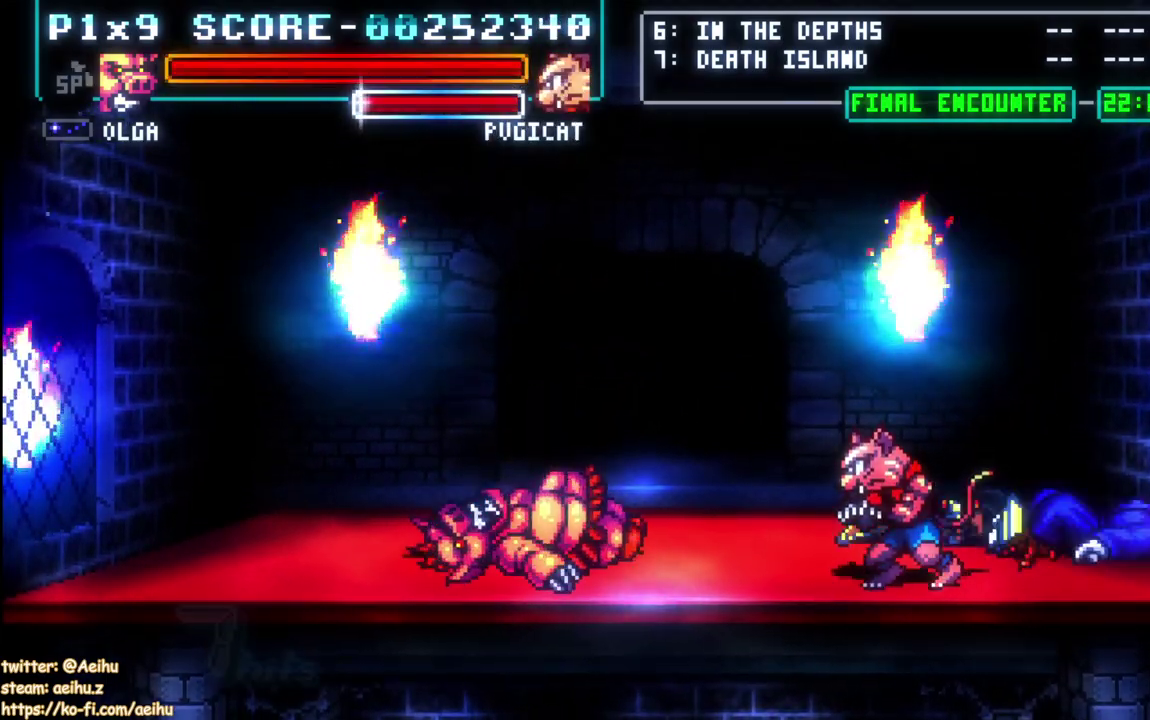
{"buttons": [], "left_stick": "center", "right_stick": "center", "events": []}
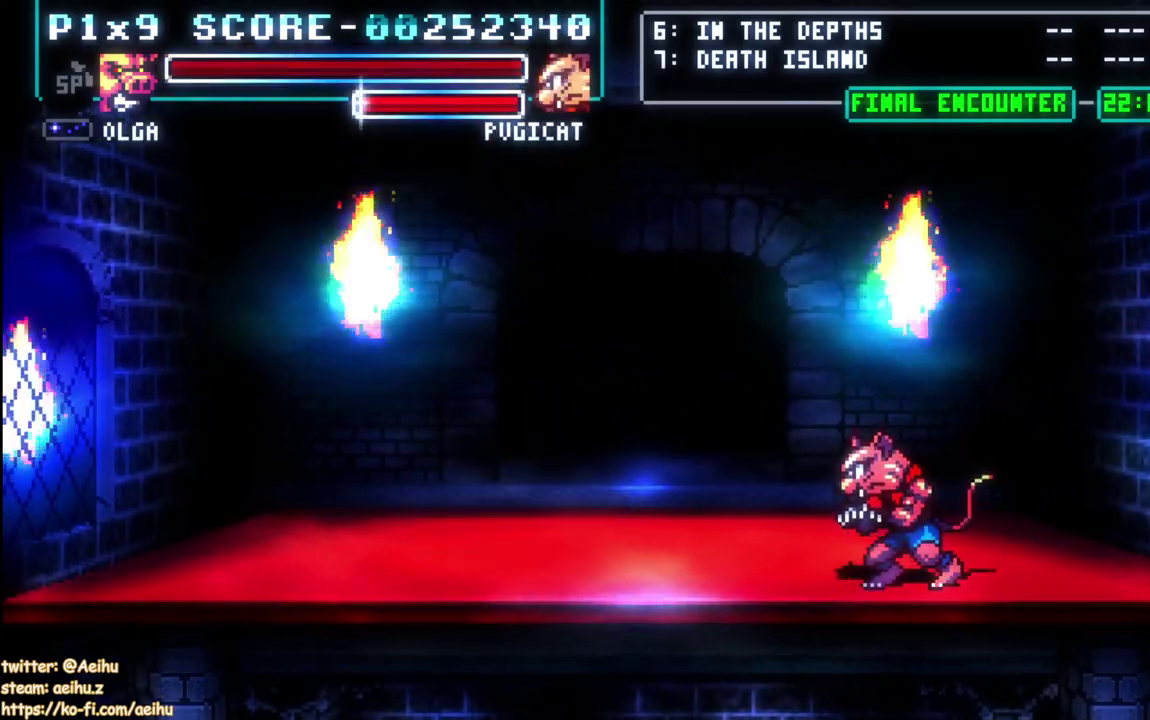
{"buttons": [], "left_stick": "center", "right_stick": "center", "events": []}
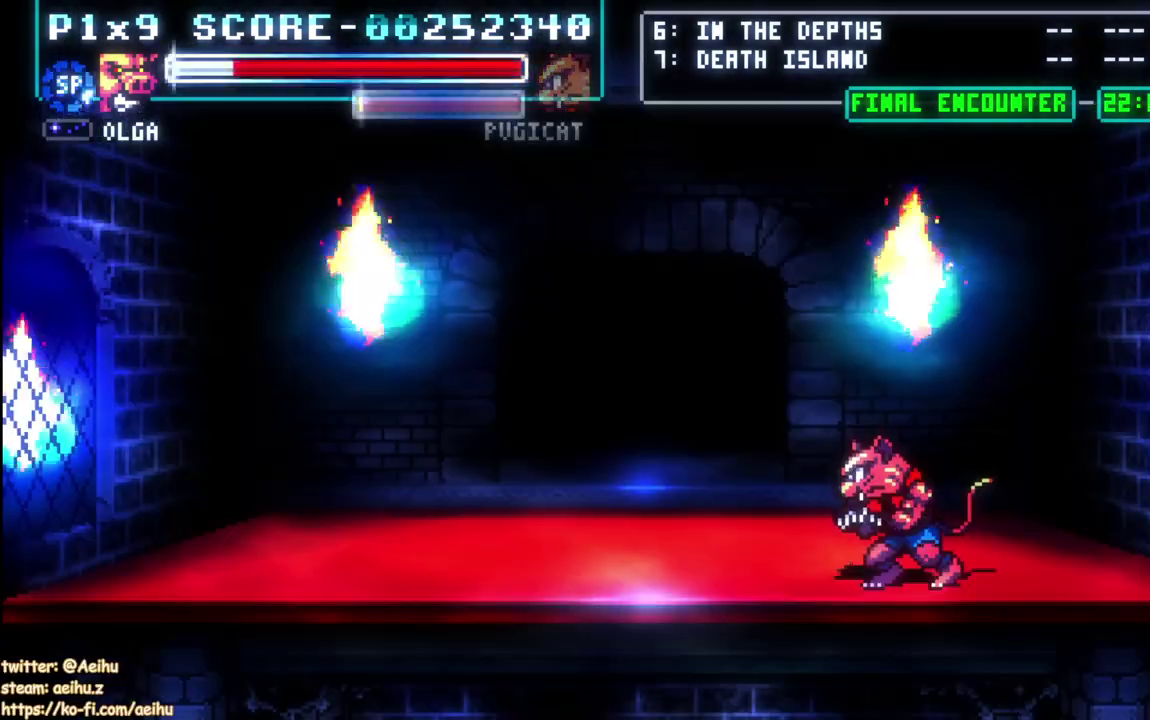
{"buttons": [], "left_stick": "center", "right_stick": "center", "events": []}
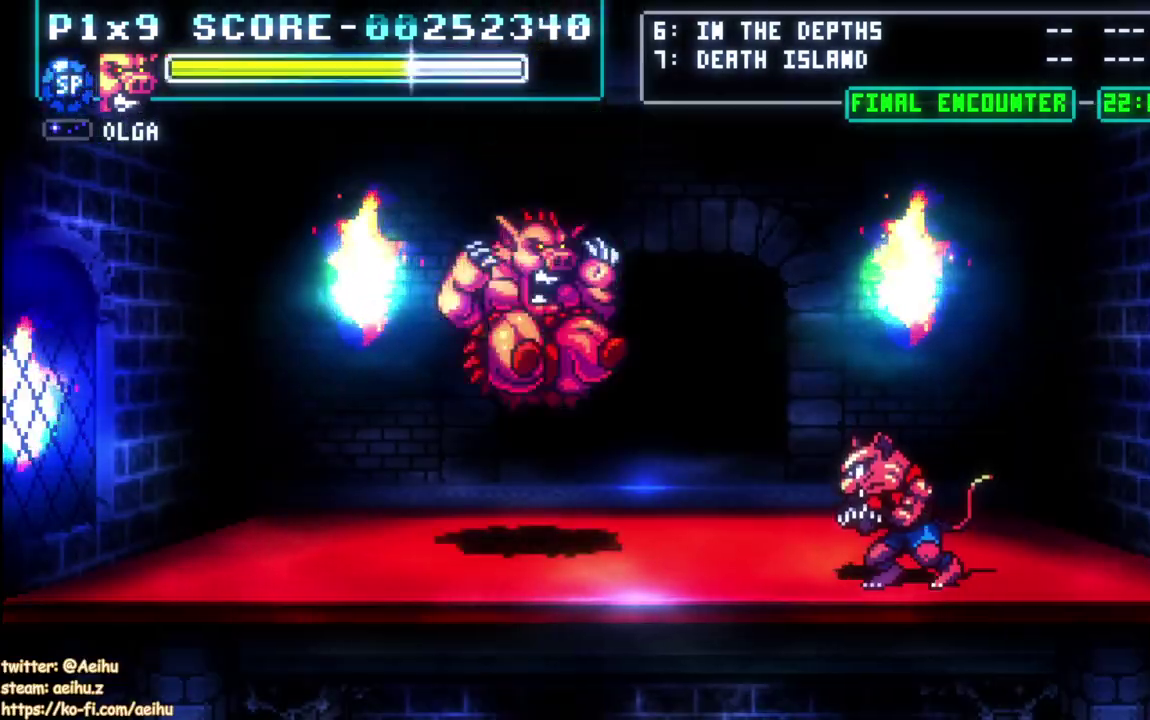
{"buttons": ["CIRCLE", "DPAD_RIGHT"], "left_stick": "center", "right_stick": "center", "events": [[17, "DPAD_RIGHT", "down"], [83, "DPAD_DOWN", "down"], [467, "DPAD_DOWN", "up"], [500, "CIRCLE", "down"]]}
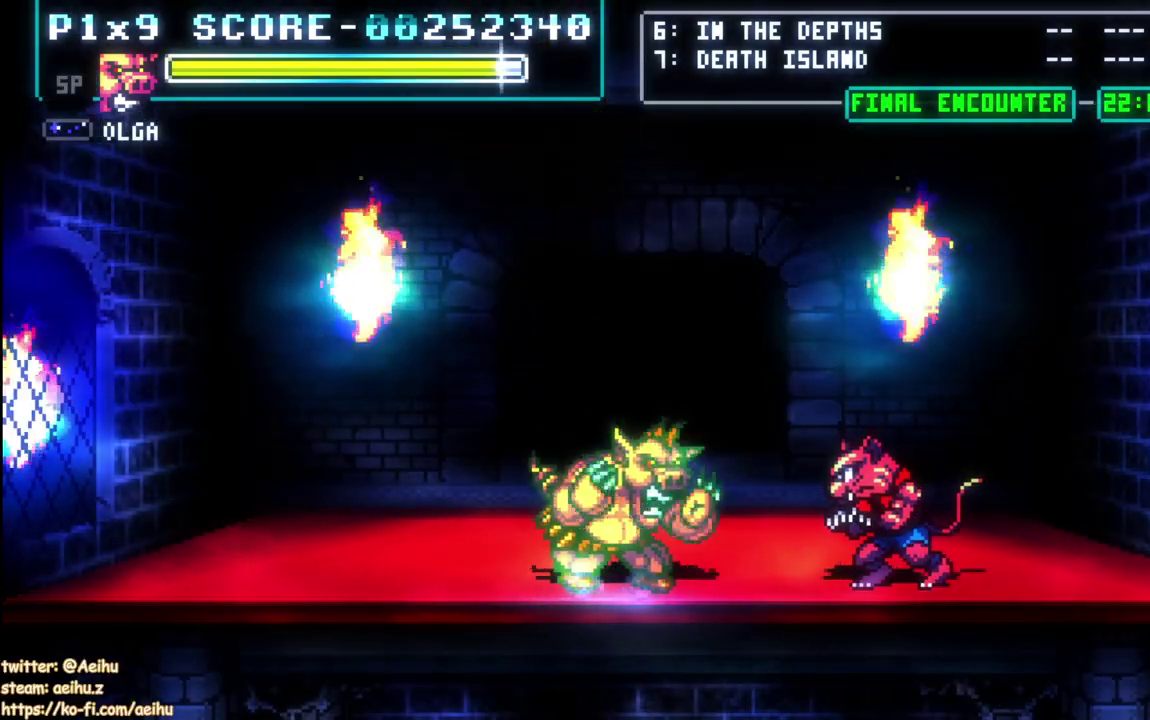
{"buttons": [], "left_stick": "center", "right_stick": "center", "events": [[83, "DPAD_RIGHT", "up"], [133, "CIRCLE", "up"]]}
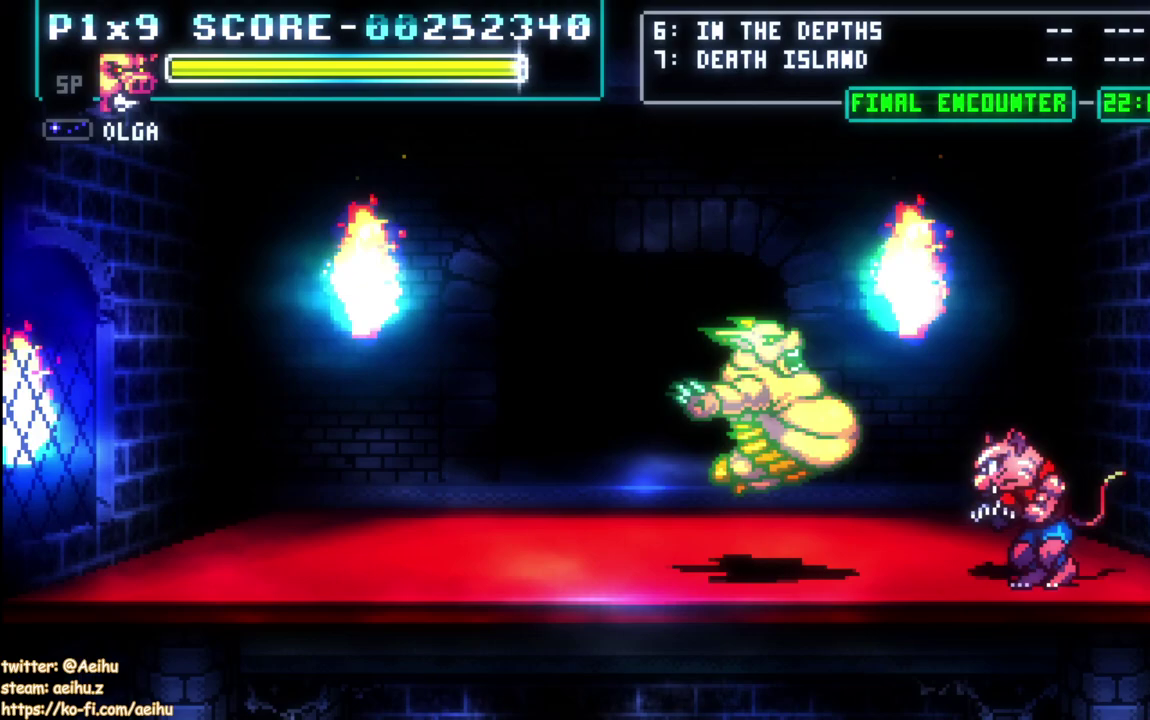
{"buttons": ["DPAD_LEFT"], "left_stick": "center", "right_stick": "center", "events": [[467, "DPAD_LEFT", "down"]]}
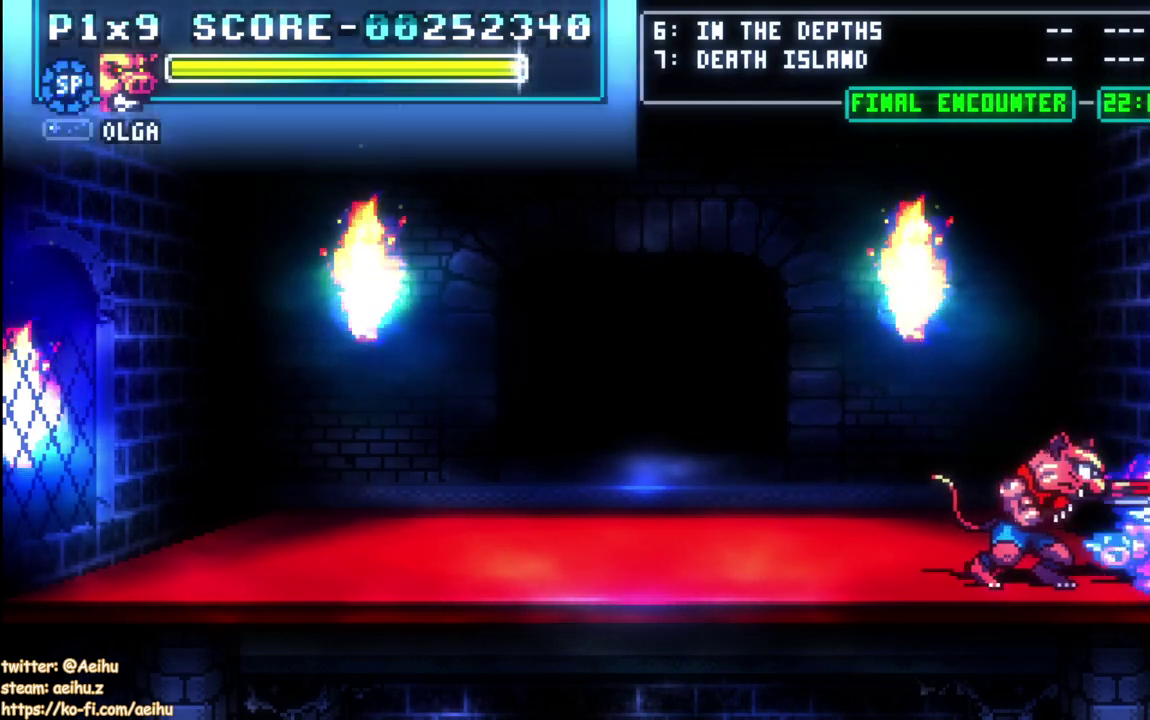
{"buttons": [], "left_stick": "center", "right_stick": "center", "events": [[83, "CIRCLE", "down"], [200, "CIRCLE", "up"], [317, "DPAD_LEFT", "up"]]}
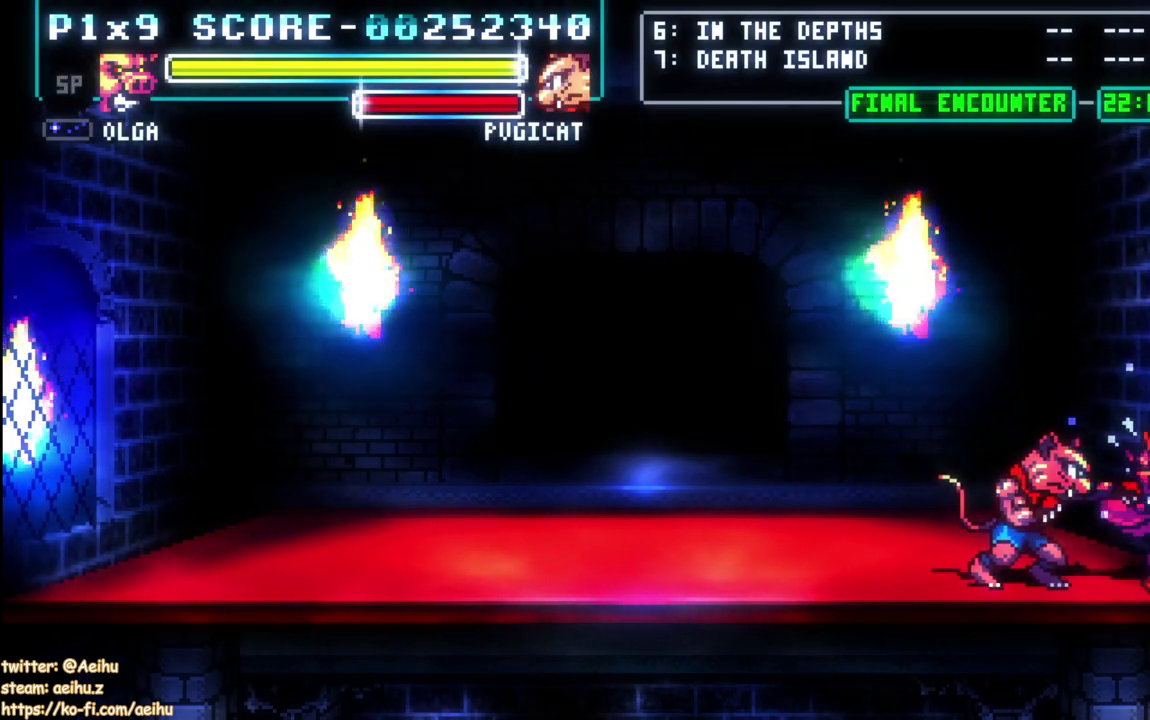
{"buttons": [], "left_stick": "center", "right_stick": "center", "events": []}
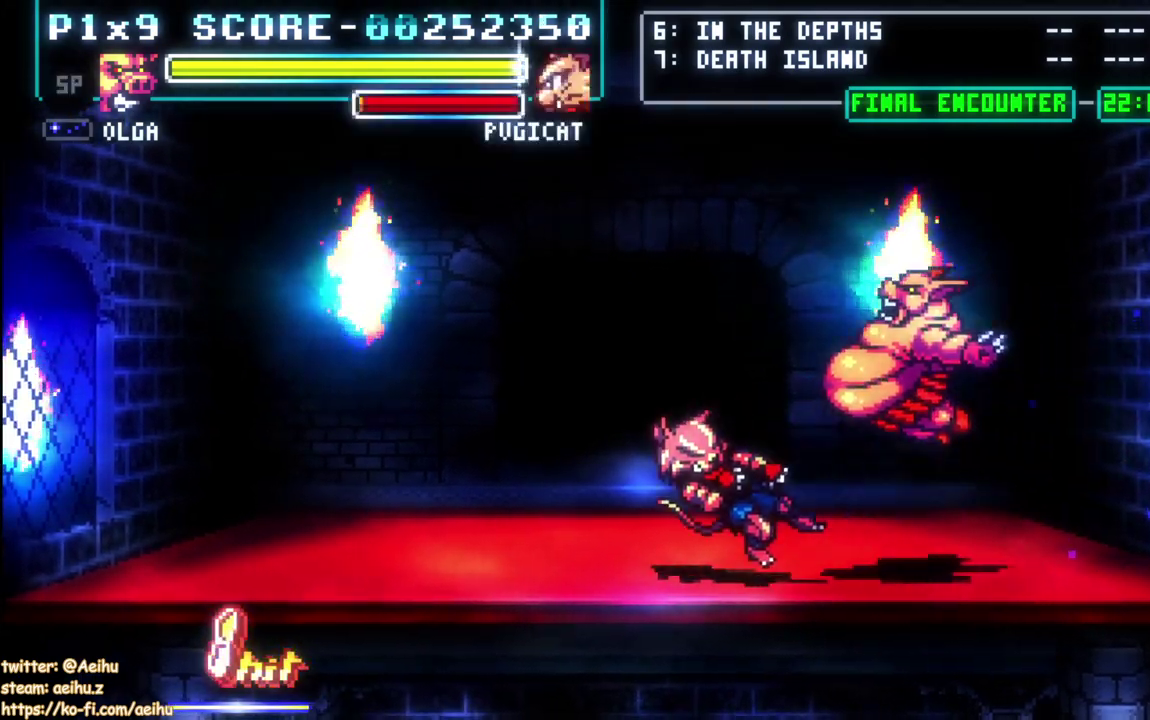
{"buttons": ["DPAD_UP", "DPAD_LEFT"], "left_stick": "center", "right_stick": "center", "events": [[400, "DPAD_LEFT", "down"], [500, "DPAD_UP", "down"]]}
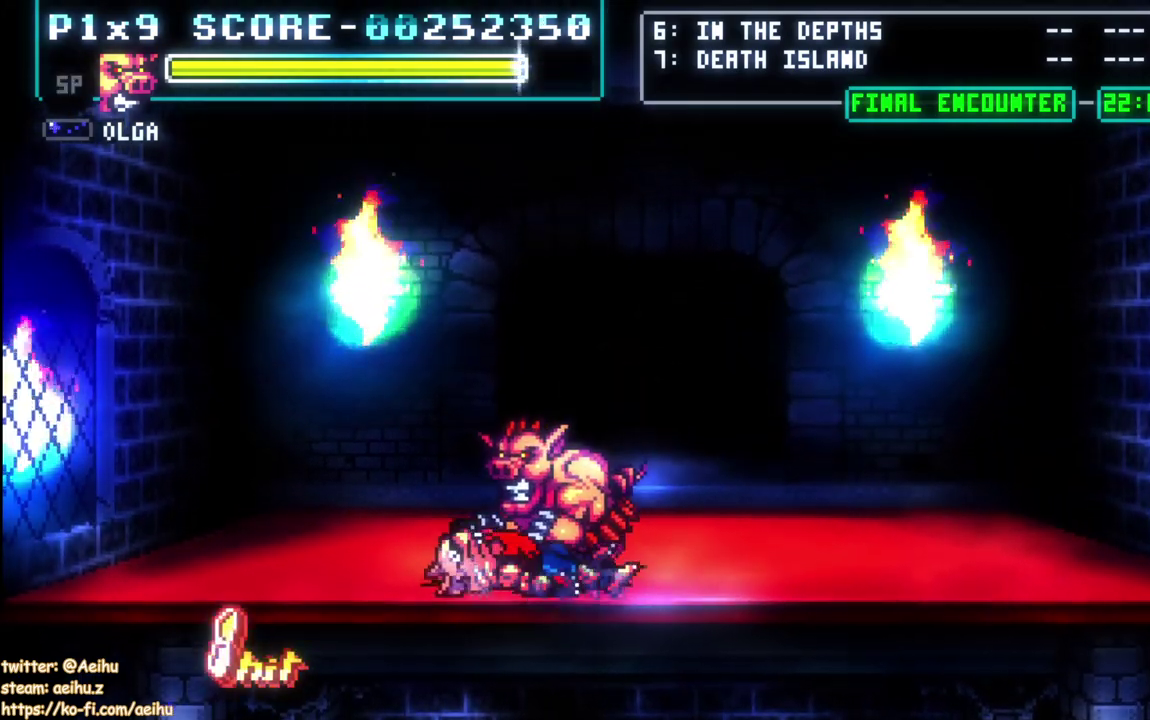
{"buttons": ["DPAD_LEFT"], "left_stick": "center", "right_stick": "center", "events": [[150, "DPAD_UP", "up"]]}
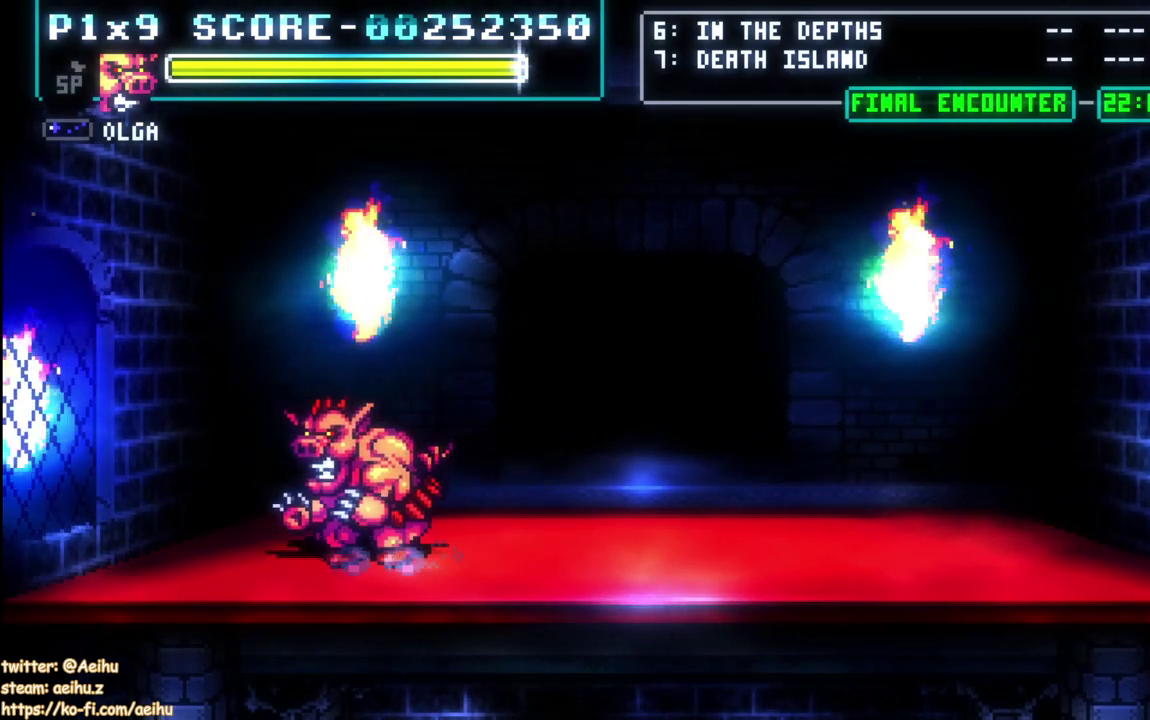
{"buttons": ["DPAD_LEFT"], "left_stick": "center", "right_stick": "center", "events": [[183, "DPAD_UP", "down"], [383, "DPAD_UP", "up"]]}
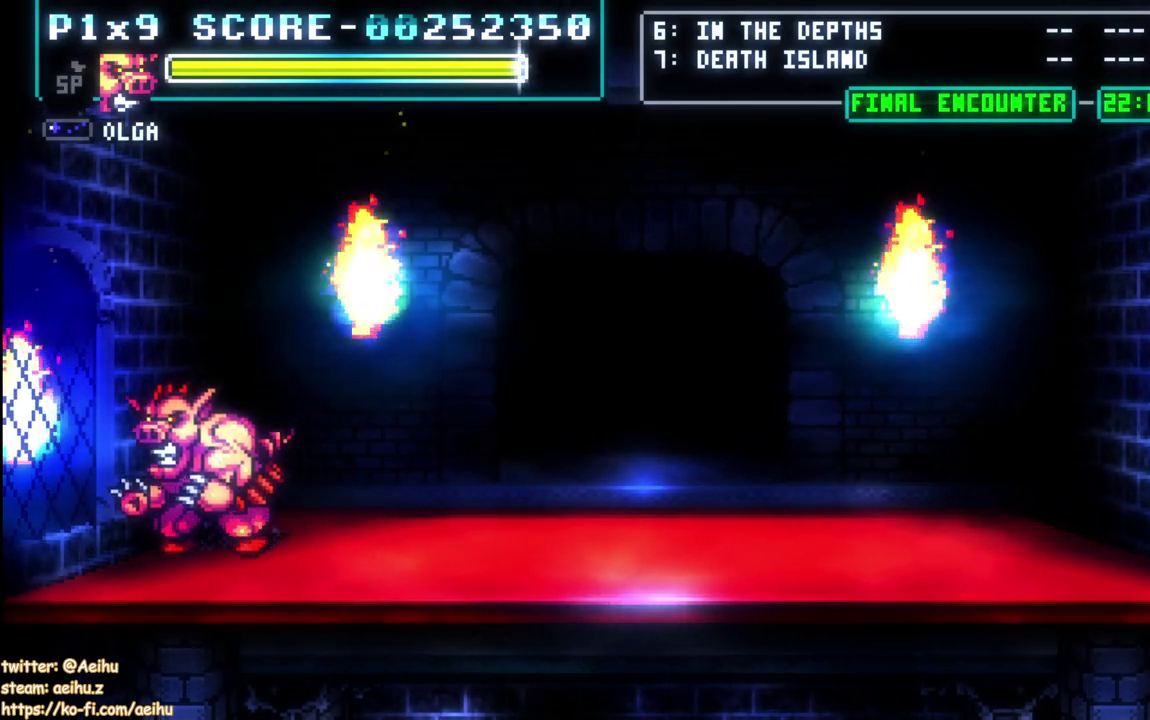
{"buttons": [], "left_stick": "center", "right_stick": "center", "events": [[33, "DPAD_LEFT", "up"], [33, "DPAD_UP", "down"], [100, "DPAD_RIGHT", "down"], [167, "DPAD_RIGHT", "up"], [267, "DPAD_UP", "up"]]}
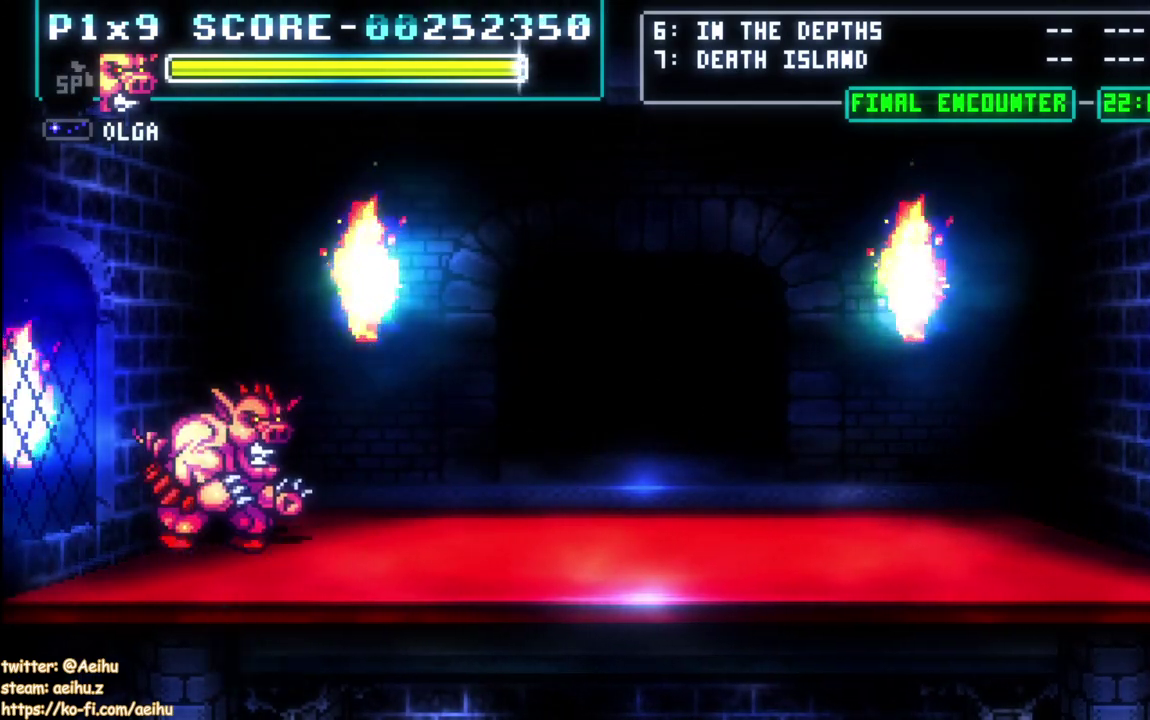
{"buttons": [], "left_stick": "center", "right_stick": "center", "events": [[67, "DPAD_LEFT", "down"], [133, "DPAD_UP", "down"], [200, "DPAD_LEFT", "up"], [467, "DPAD_UP", "up"]]}
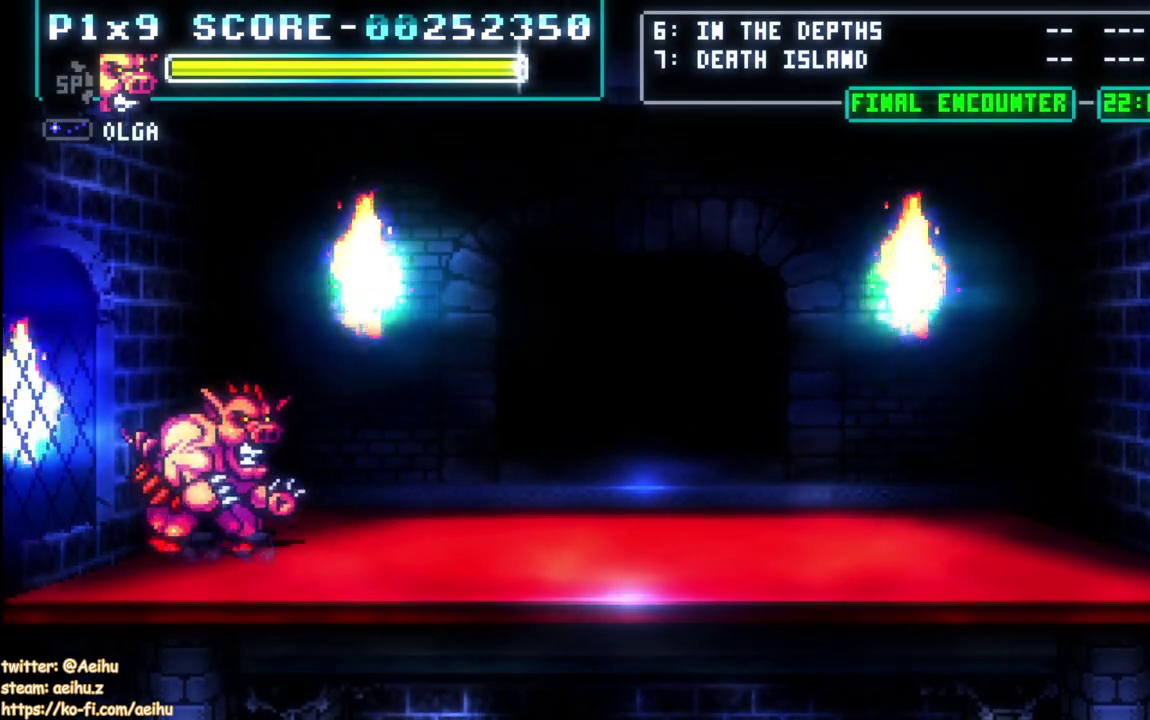
{"buttons": ["CROSS", "SQUARE"], "left_stick": "center", "right_stick": "center", "events": [[233, "CROSS", "down"], [267, "SQUARE", "down"]]}
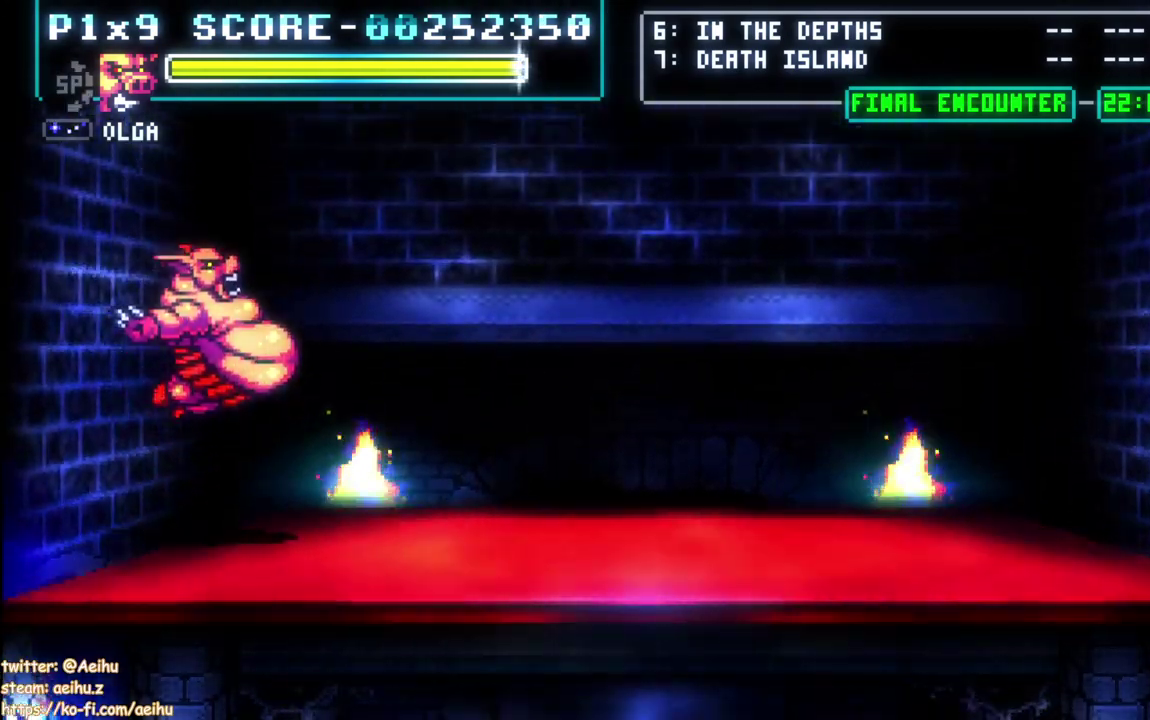
{"buttons": [], "left_stick": "center", "right_stick": "center", "events": [[183, "CROSS", "up"], [183, "SQUARE", "up"]]}
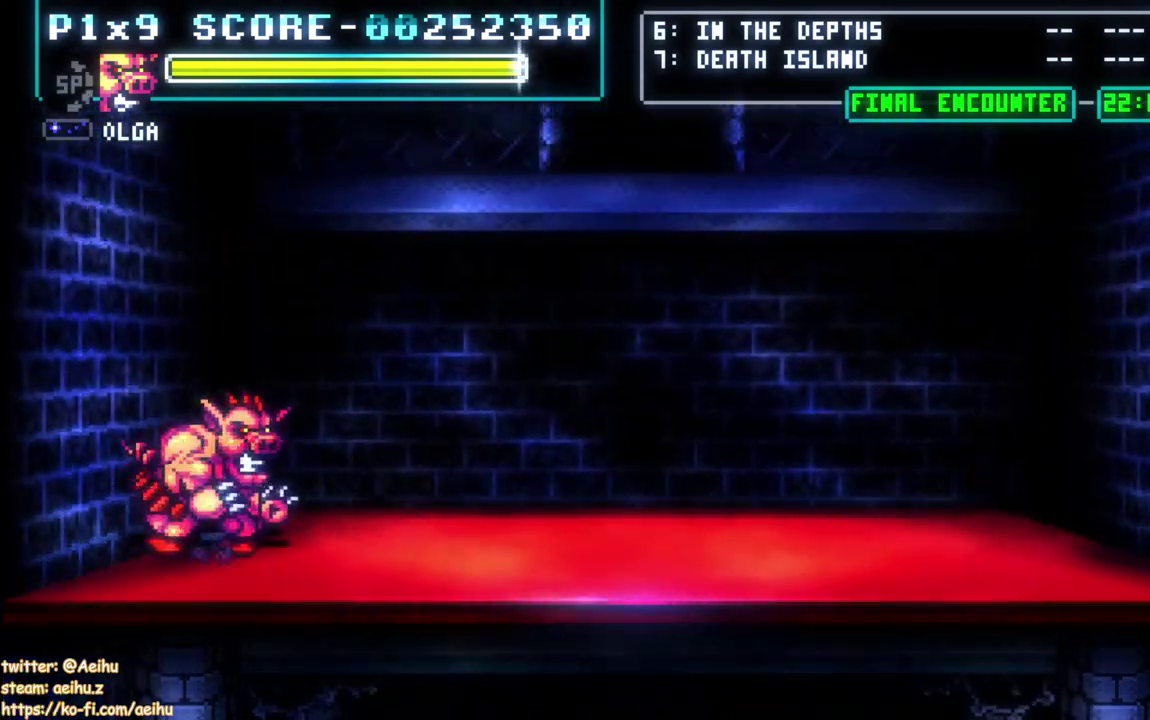
{"buttons": ["CROSS", "SQUARE"], "left_stick": "center", "right_stick": "center", "events": [[450, "CROSS", "down"], [467, "SQUARE", "down"]]}
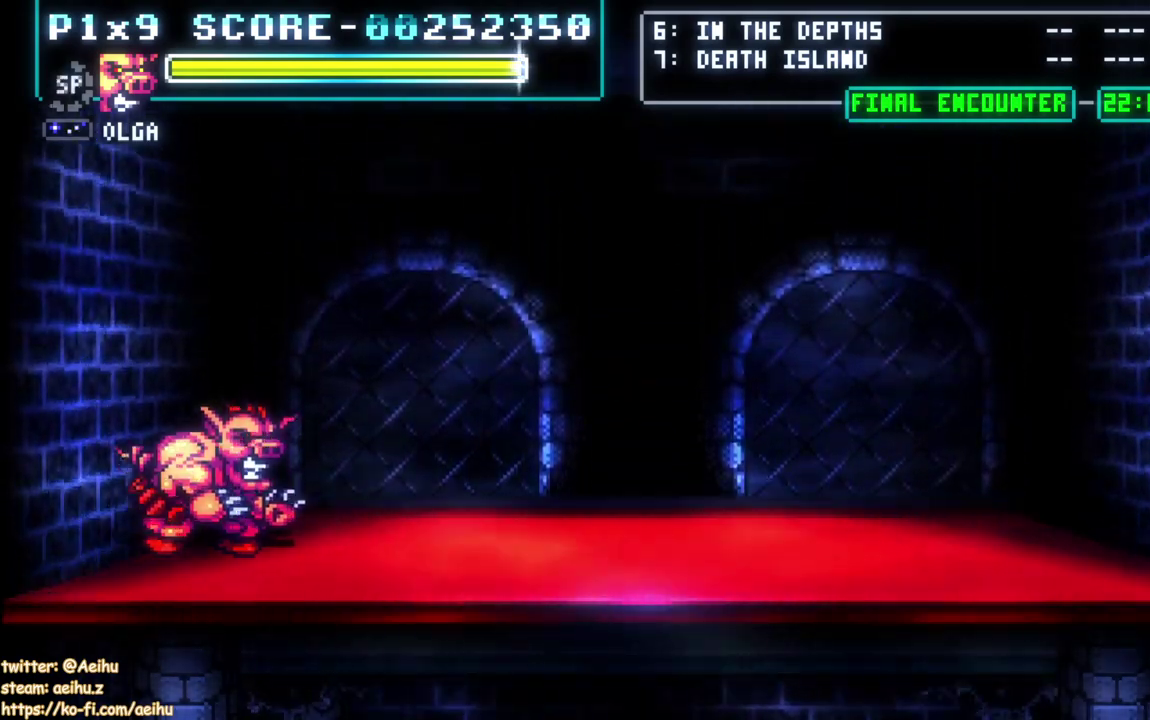
{"buttons": ["CROSS", "SQUARE"], "left_stick": "center", "right_stick": "center", "events": []}
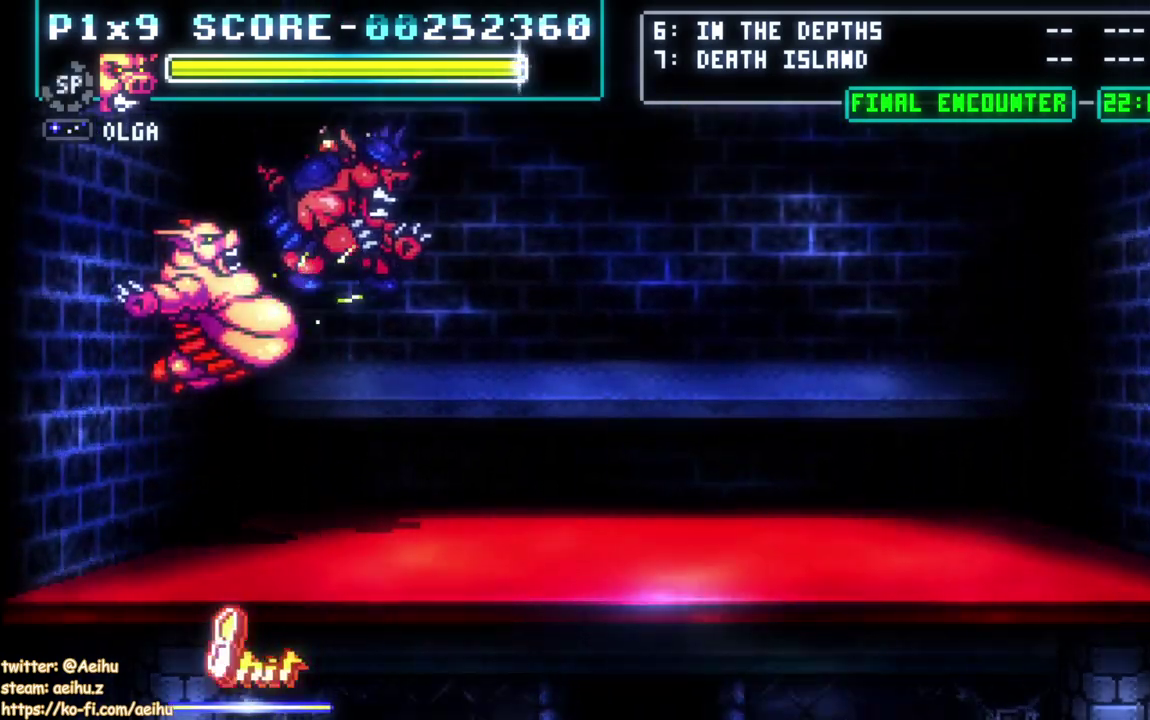
{"buttons": [], "left_stick": "center", "right_stick": "center", "events": [[117, "CROSS", "up"], [117, "SQUARE", "up"]]}
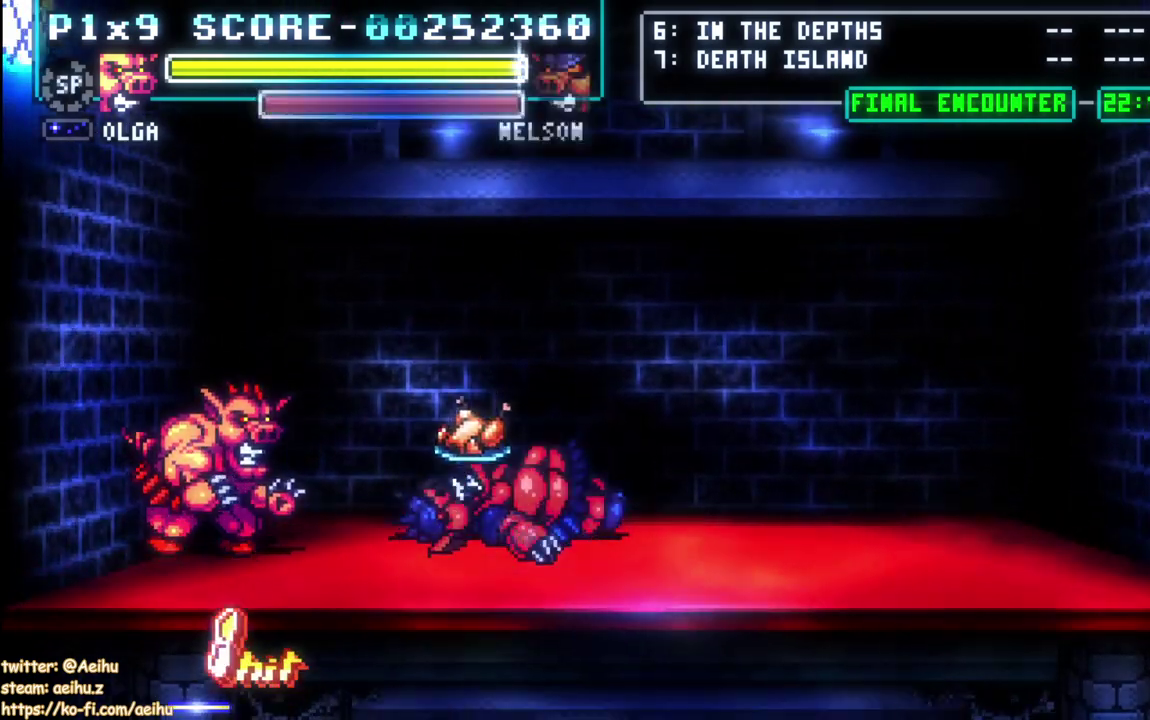
{"buttons": [], "left_stick": "center", "right_stick": "center", "events": []}
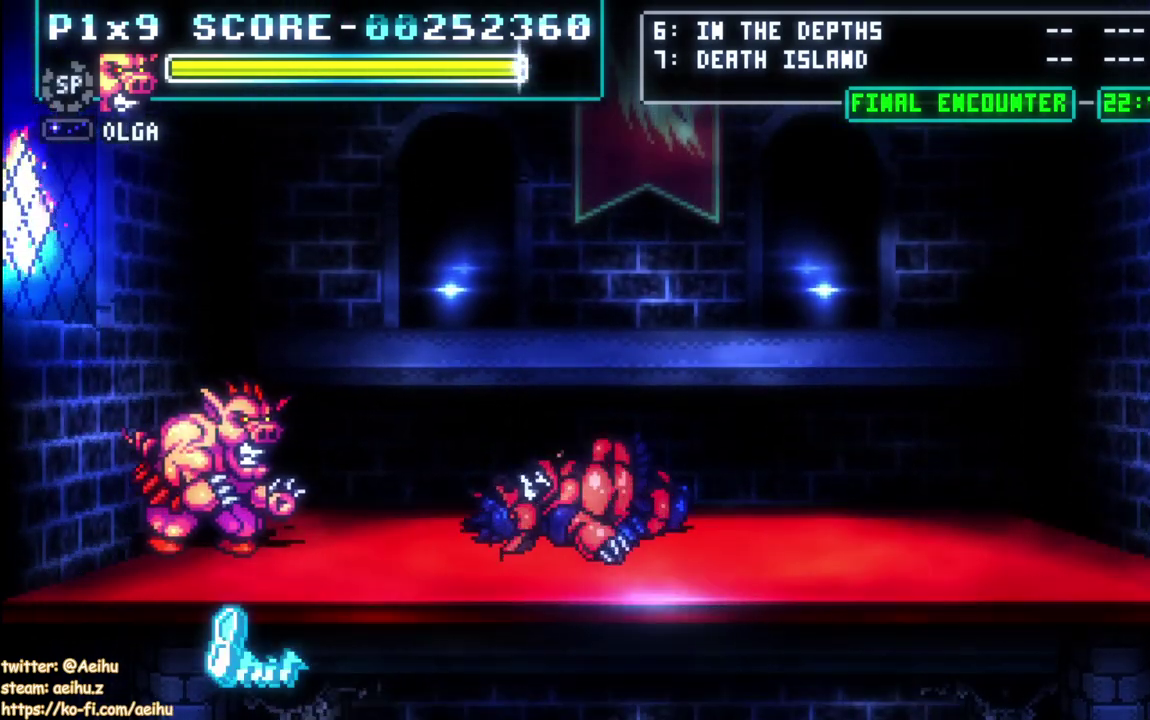
{"buttons": [], "left_stick": "center", "right_stick": "center", "events": []}
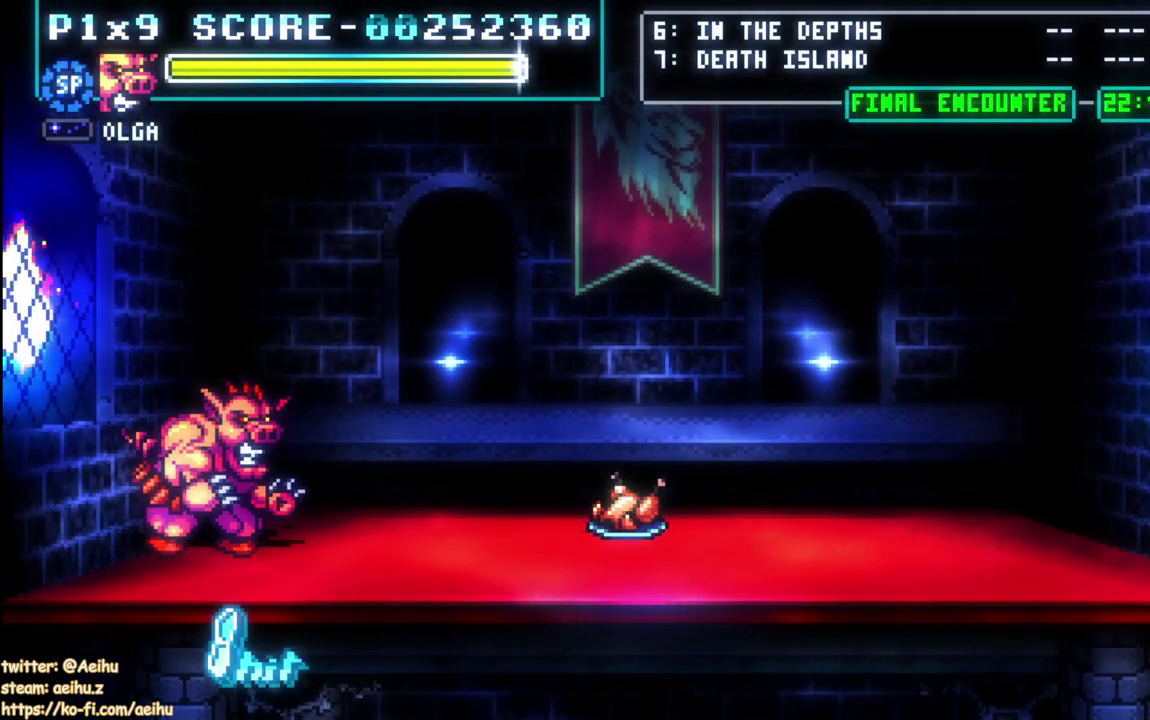
{"buttons": [], "left_stick": "center", "right_stick": "center", "events": []}
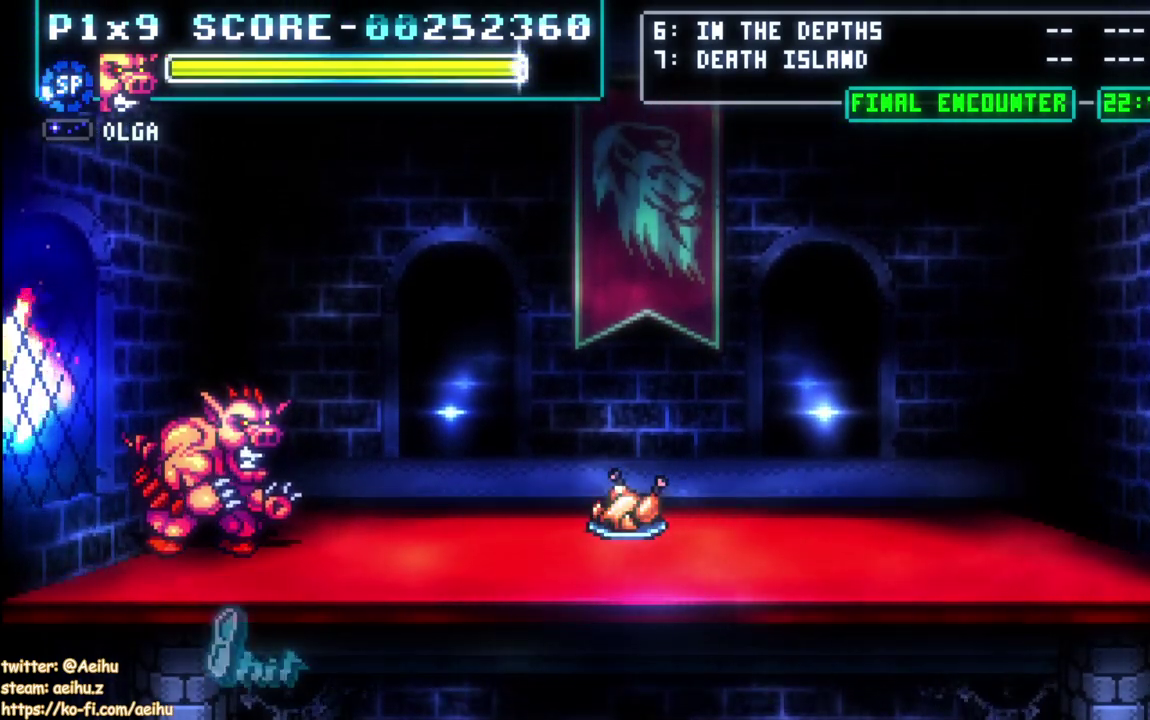
{"buttons": ["DPAD_UP"], "left_stick": "center", "right_stick": "center", "events": [[117, "DPAD_LEFT", "down"], [283, "DPAD_LEFT", "up"], [367, "DPAD_RIGHT", "down"], [400, "DPAD_UP", "down"], [433, "DPAD_RIGHT", "up"]]}
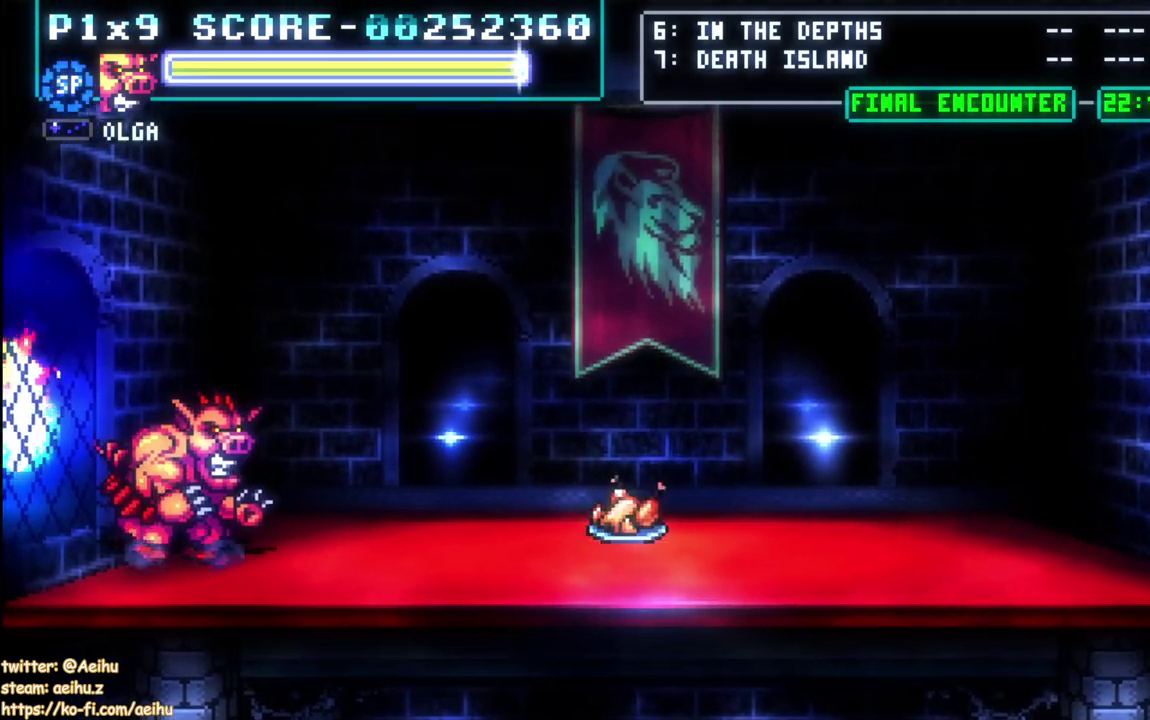
{"buttons": [], "left_stick": "center", "right_stick": "center", "events": [[67, "DPAD_UP", "up"]]}
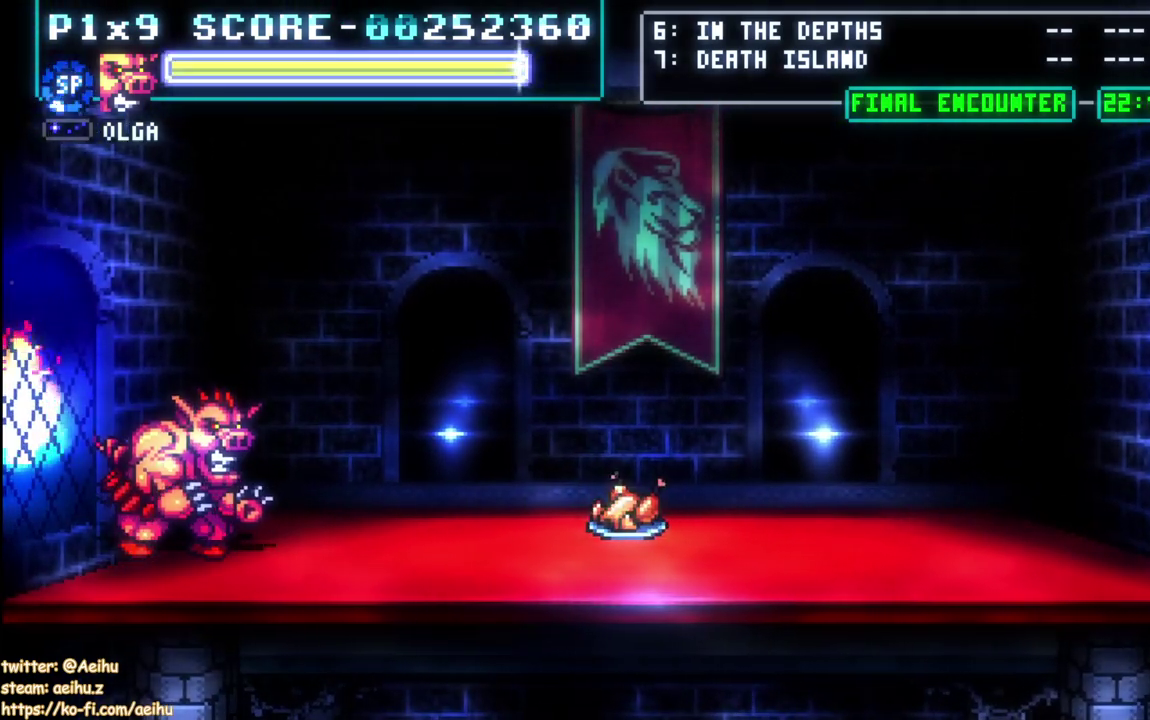
{"buttons": [], "left_stick": "center", "right_stick": "center", "events": []}
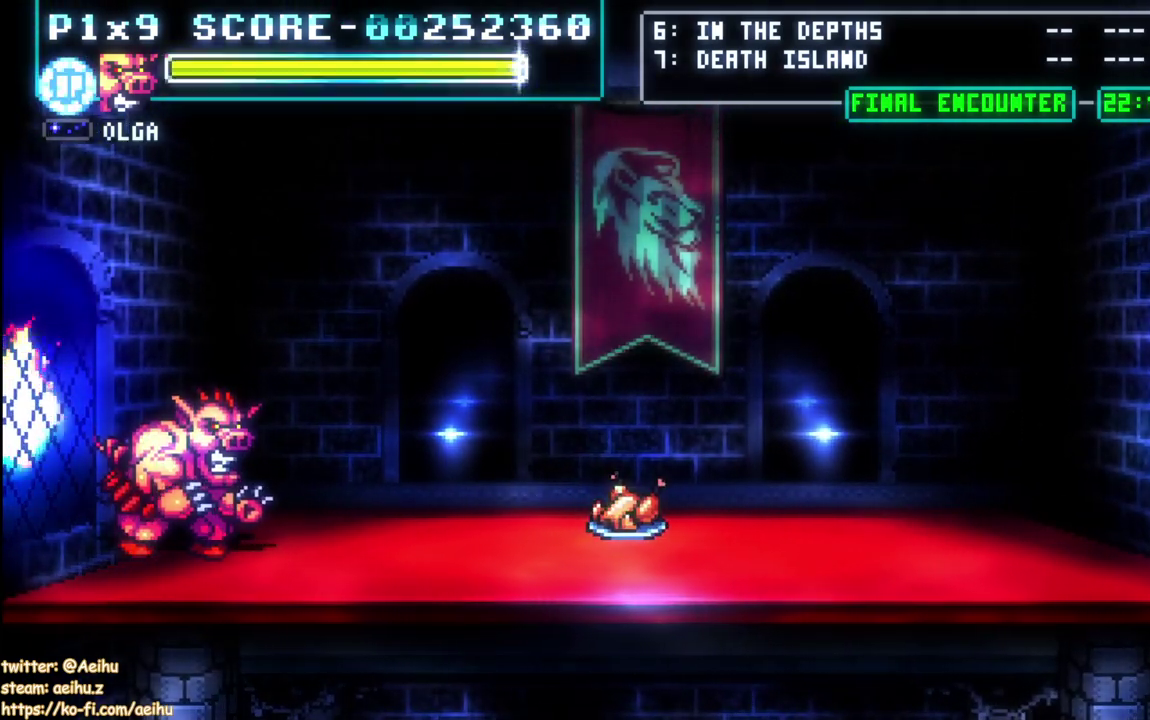
{"buttons": [], "left_stick": "center", "right_stick": "center", "events": []}